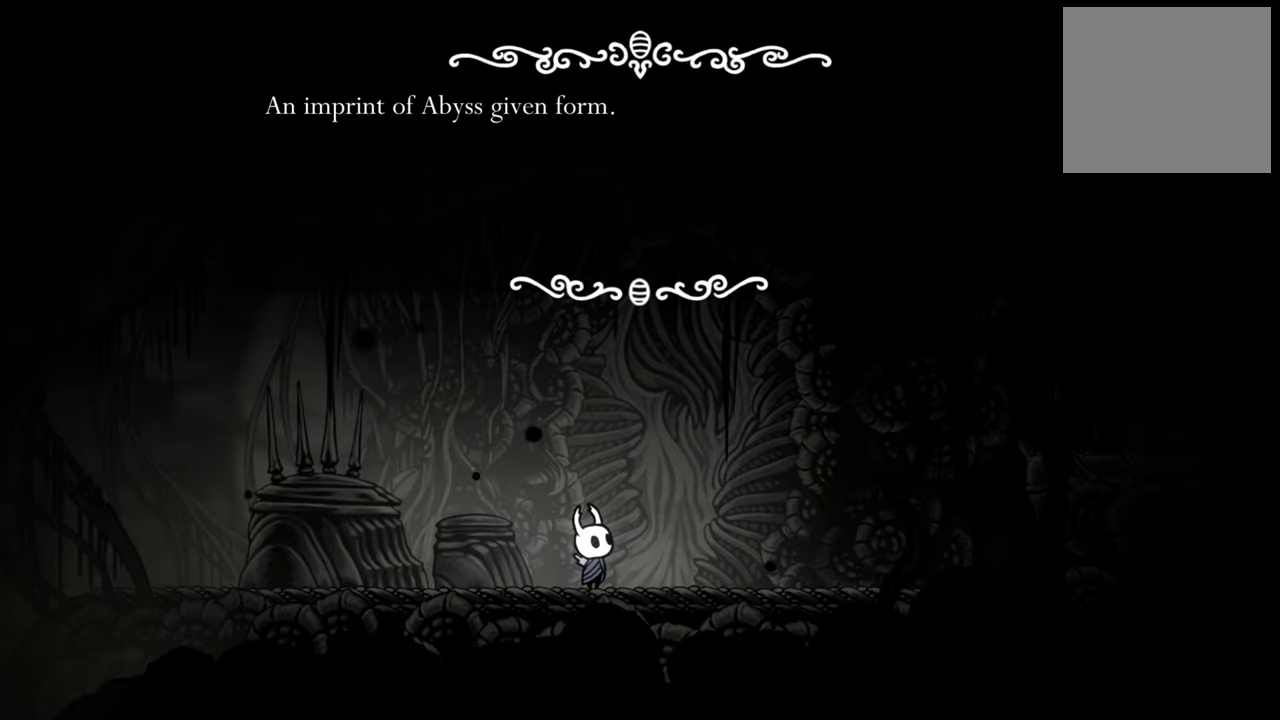
Gameplay with a controller (Xbox layout); each line is a JSON object with the inputs held at the frame after it. "events" lists button and stick changes between this image and that frame as [ms after this image, input, new state], when the widget could be followed in between. Not read: left_stick right_stick.
{"buttons": [], "events": [[60, "A", "down"], [220, "A", "up"]]}
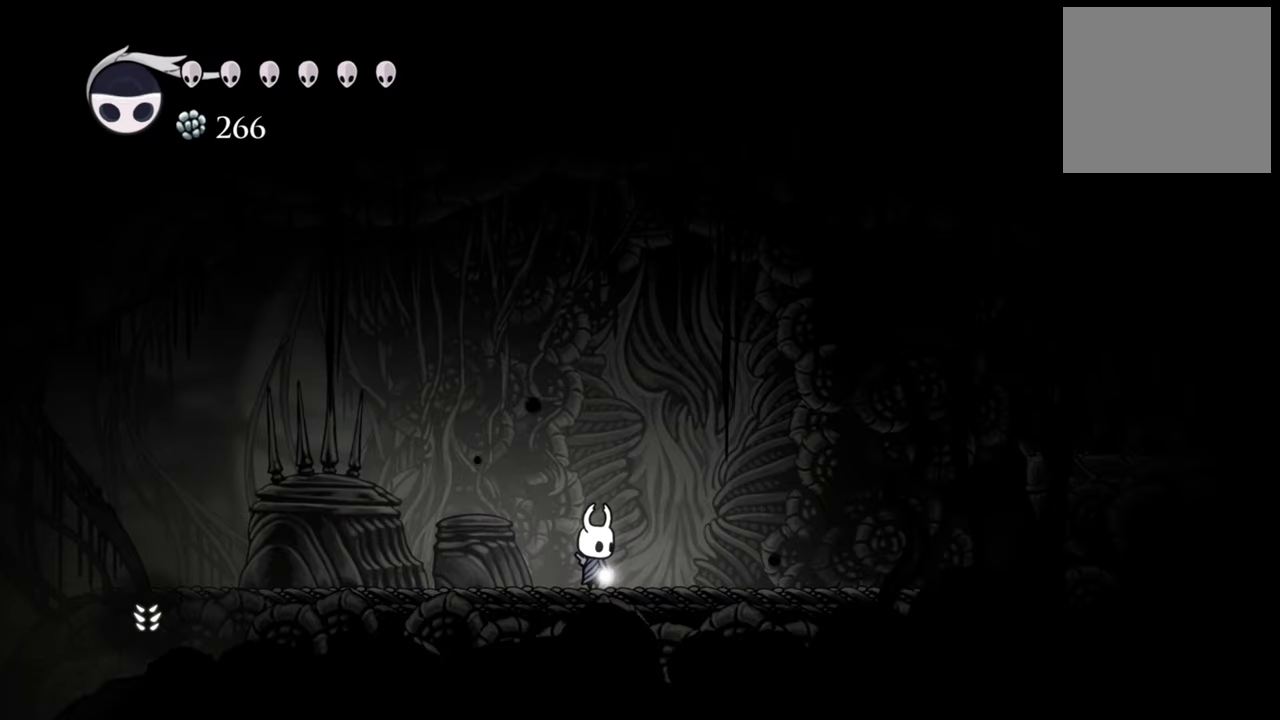
{"buttons": ["DPAD_LEFT"], "events": [[100, "DPAD_LEFT", "down"]]}
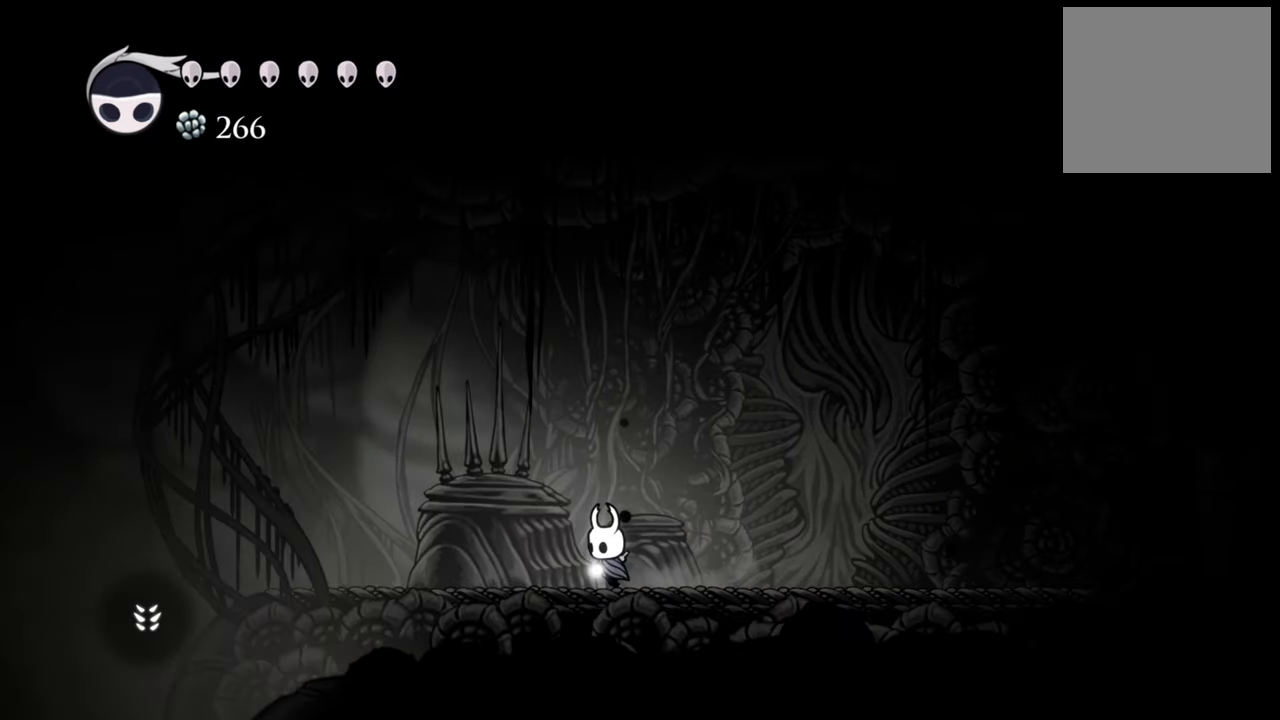
{"buttons": ["DPAD_LEFT"], "events": [[40, "DPAD_LEFT", "up"], [500, "DPAD_LEFT", "down"]]}
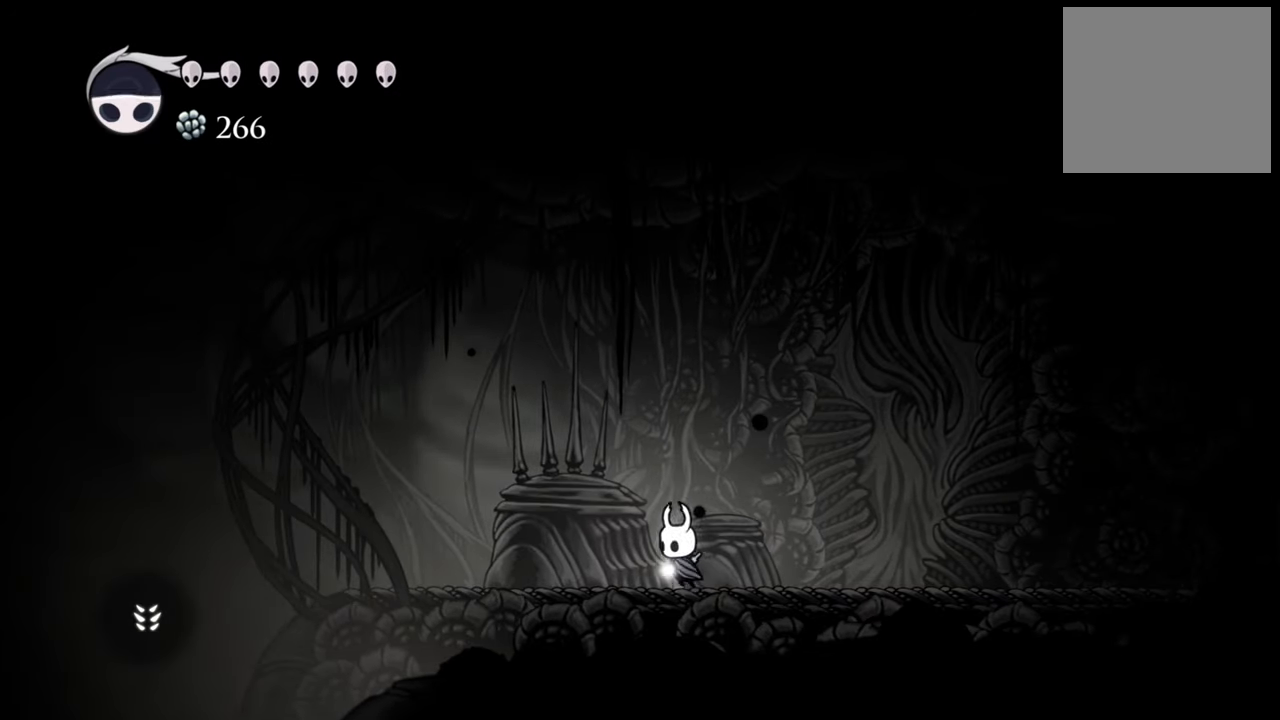
{"buttons": ["X", "DPAD_LEFT"], "events": [[120, "X", "down"], [180, "DPAD_LEFT", "up"], [260, "X", "up"], [400, "X", "down"], [420, "DPAD_LEFT", "down"]]}
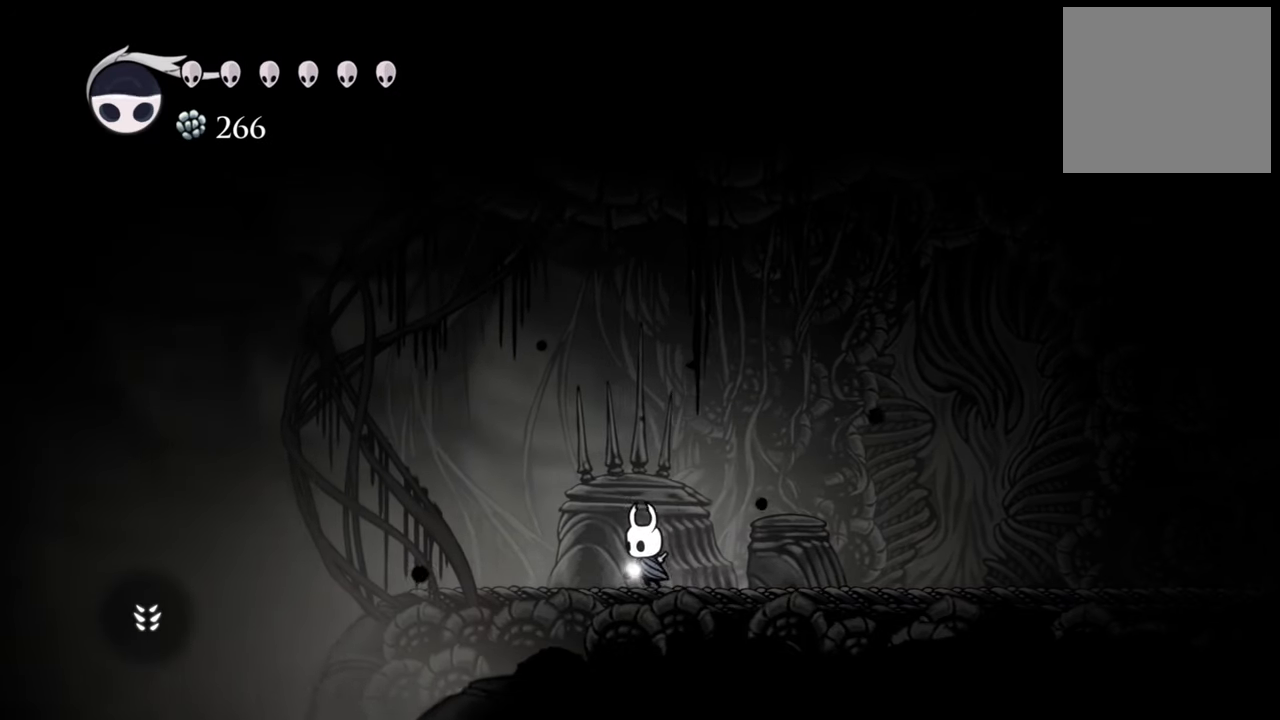
{"buttons": ["DPAD_LEFT"], "events": [[40, "X", "up"]]}
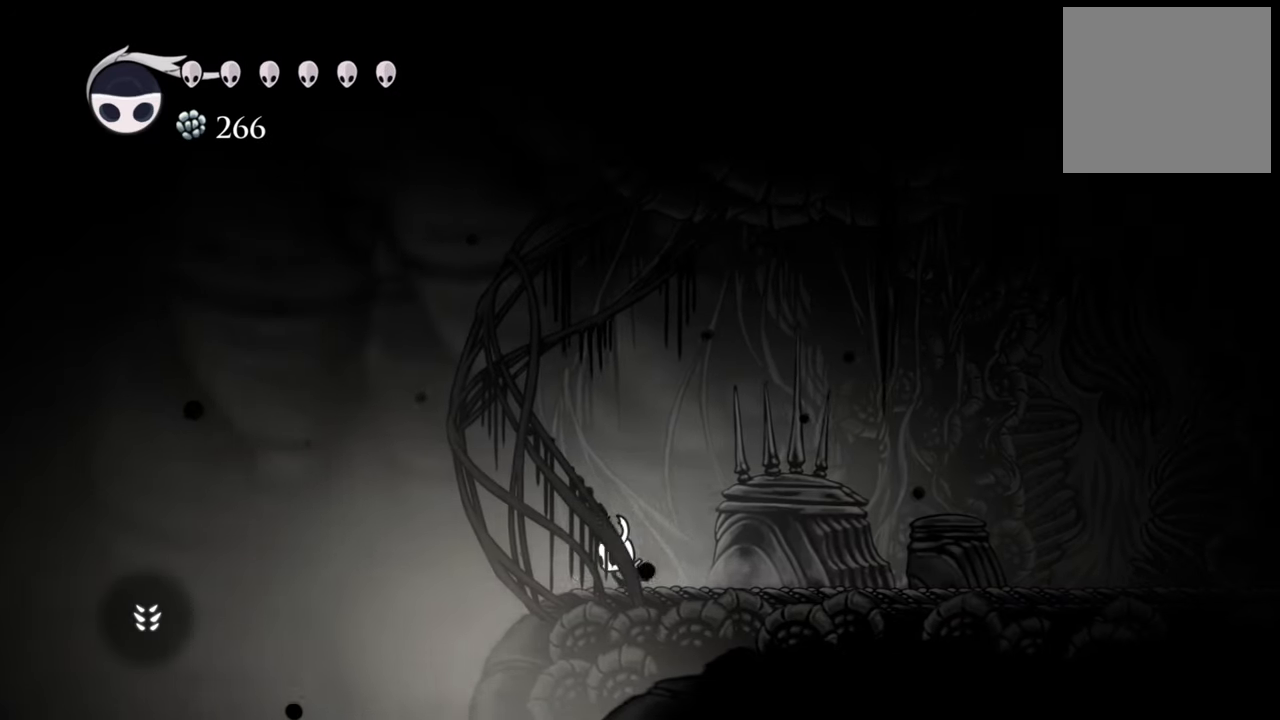
{"buttons": [], "events": [[60, "R2", "down"], [180, "DPAD_LEFT", "up"], [220, "R2", "up"]]}
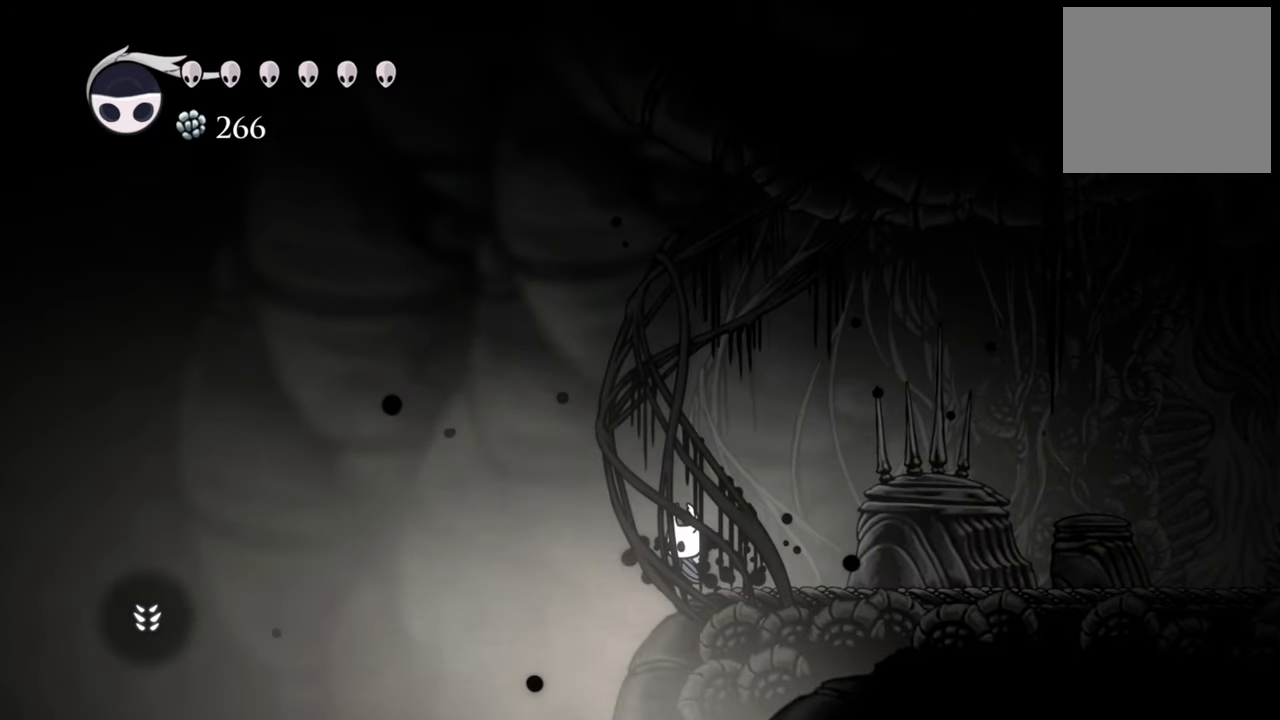
{"buttons": ["DPAD_LEFT"], "events": [[80, "DPAD_LEFT", "down"], [160, "R2", "down"], [400, "R2", "up"]]}
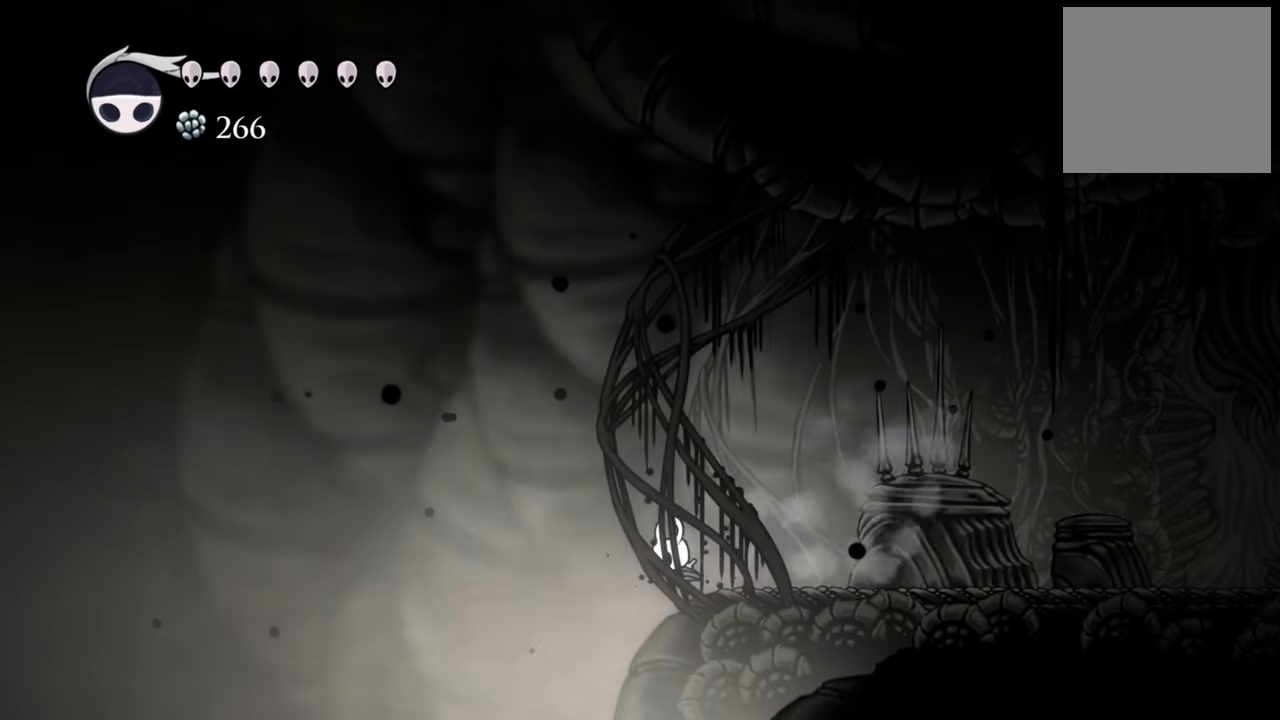
{"buttons": ["R2", "DPAD_LEFT"], "events": [[60, "A", "down"], [260, "A", "up"], [440, "R2", "down"]]}
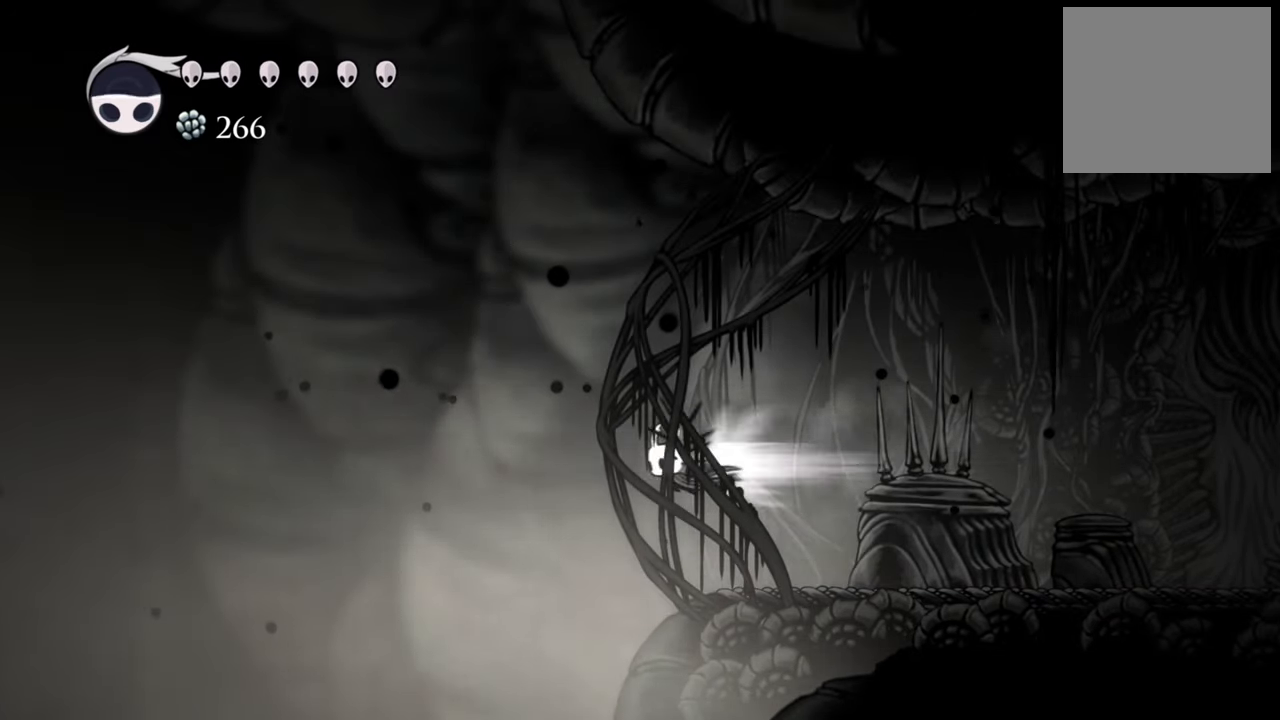
{"buttons": ["DPAD_RIGHT"], "events": [[180, "R2", "up"], [240, "DPAD_LEFT", "up"], [400, "DPAD_RIGHT", "down"]]}
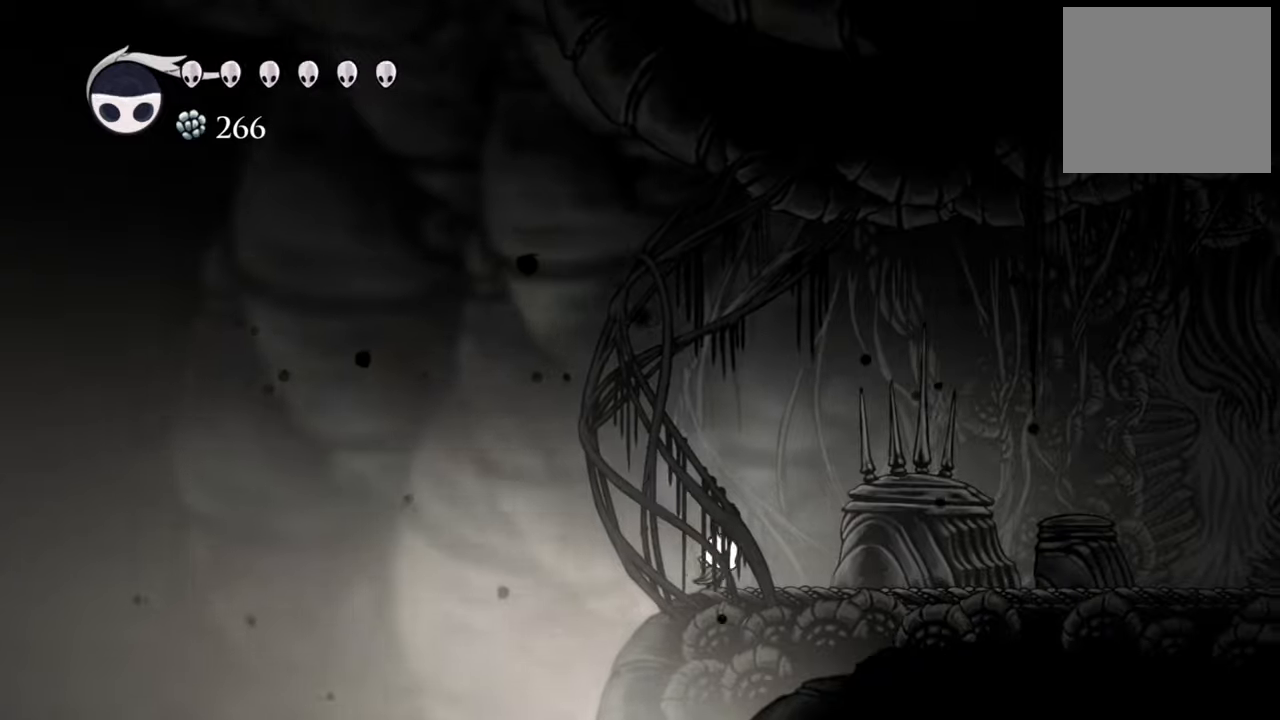
{"buttons": ["DPAD_RIGHT"], "events": [[180, "R2", "down"], [420, "R2", "up"]]}
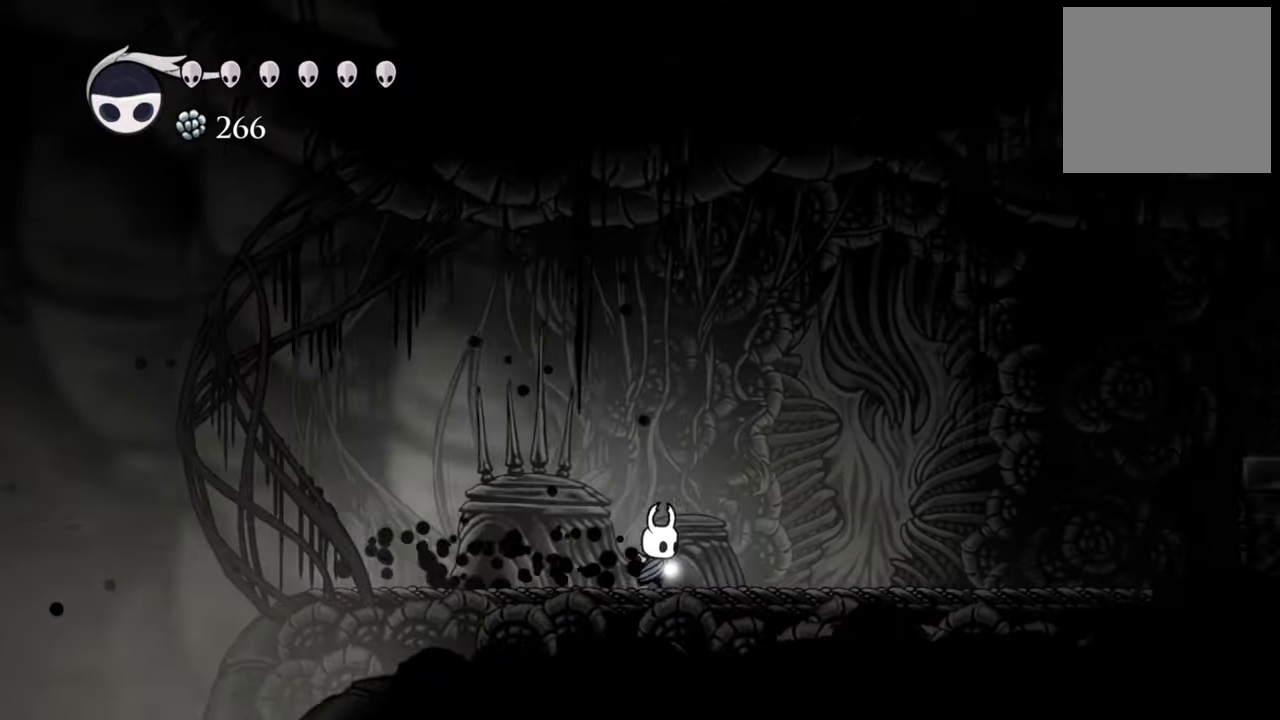
{"buttons": ["DPAD_RIGHT"], "events": [[180, "R2", "down"], [400, "R2", "up"]]}
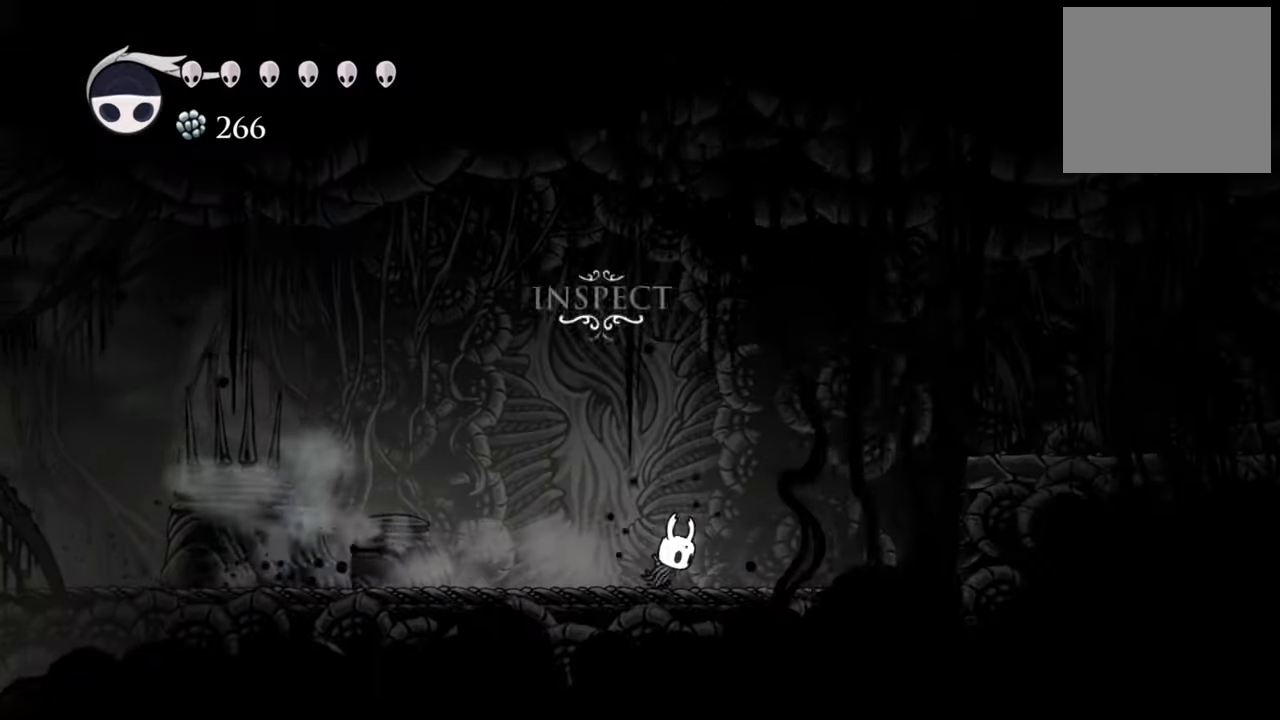
{"buttons": ["A", "DPAD_RIGHT"], "events": [[280, "A", "down"]]}
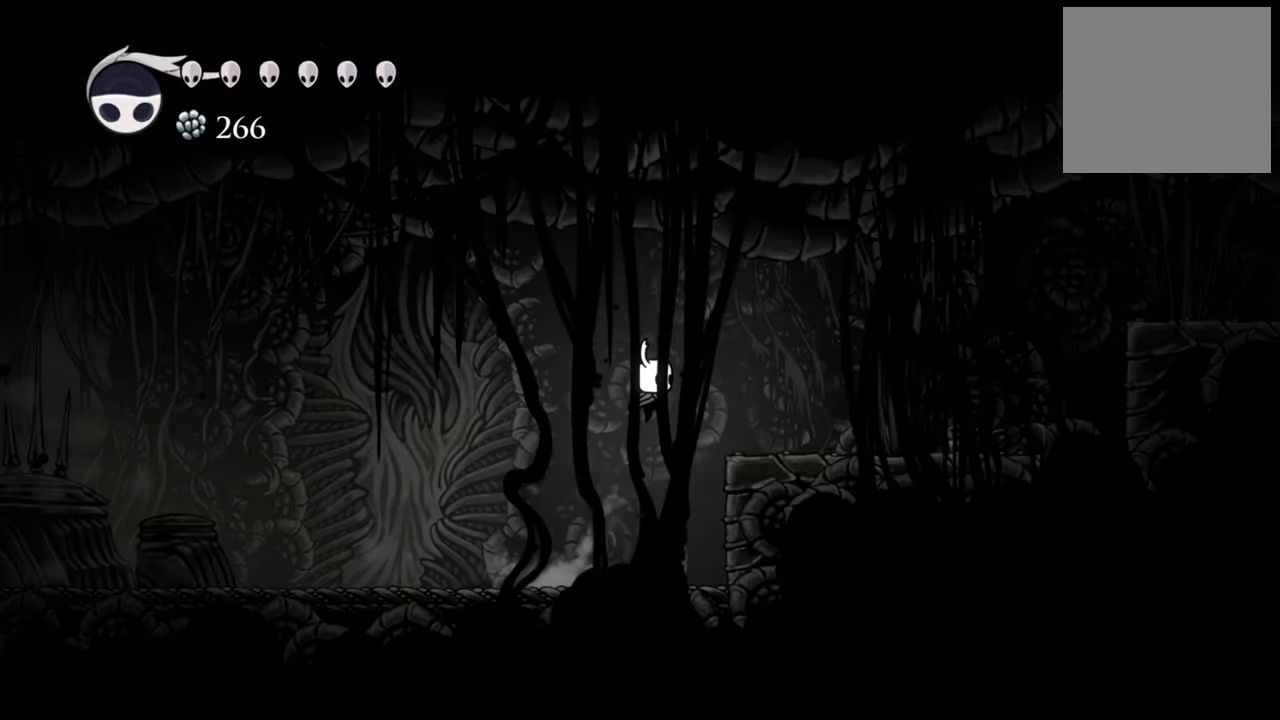
{"buttons": ["DPAD_RIGHT"], "events": [[120, "A", "up"], [160, "R2", "down"], [420, "R2", "up"]]}
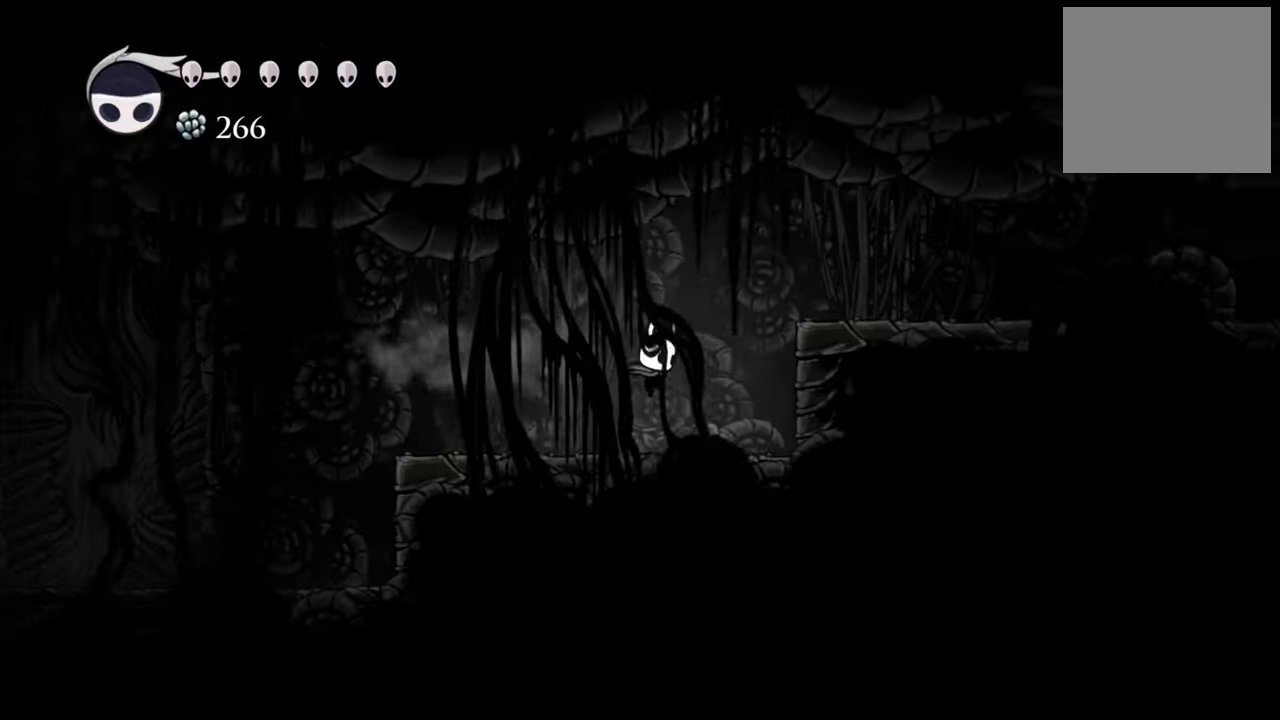
{"buttons": ["A", "DPAD_RIGHT"], "events": [[260, "A", "down"]]}
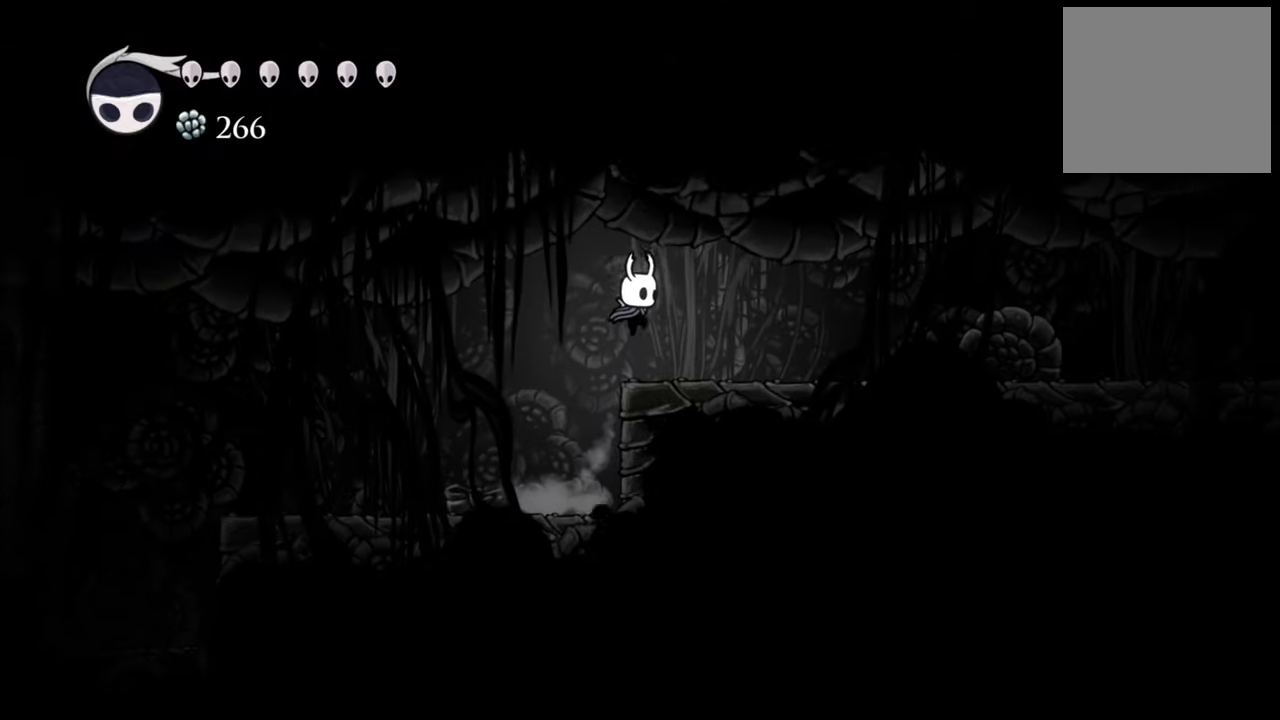
{"buttons": ["DPAD_RIGHT"], "events": [[100, "R2", "down"], [200, "A", "up"], [360, "R2", "up"]]}
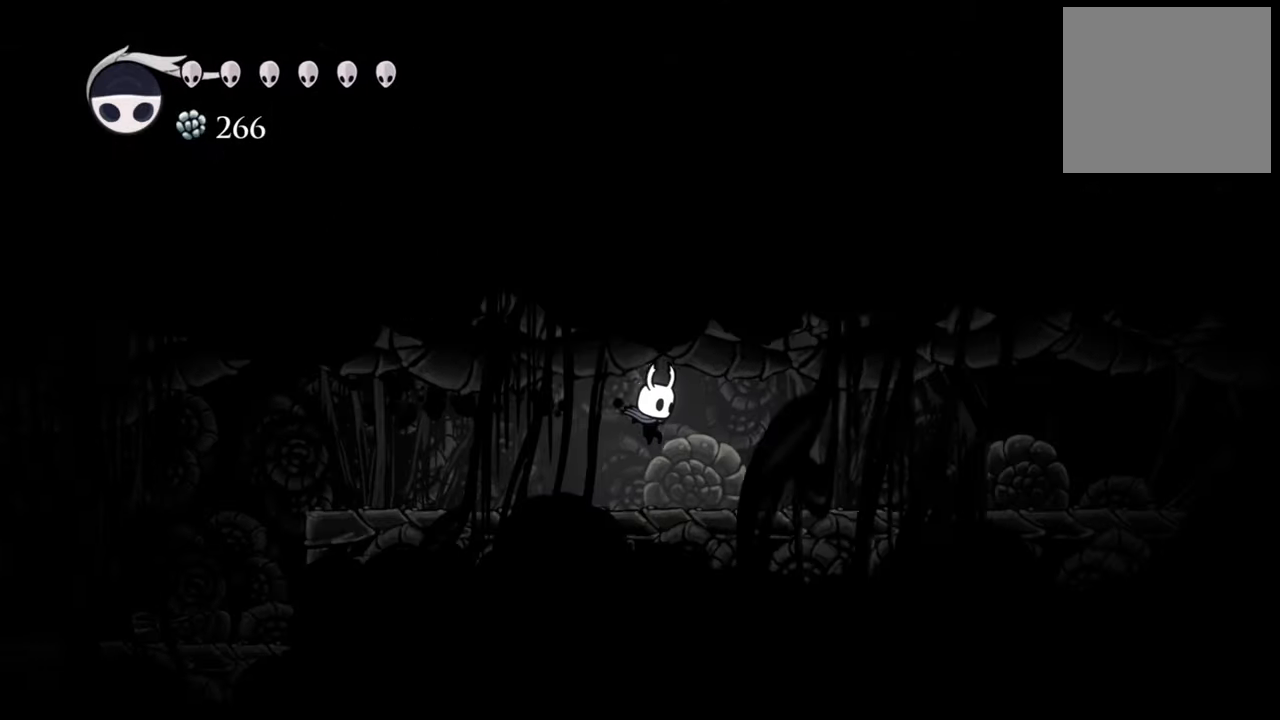
{"buttons": ["DPAD_LEFT"], "events": [[300, "R2", "down"], [500, "DPAD_LEFT", "down"], [500, "DPAD_RIGHT", "up"], [500, "R2", "up"]]}
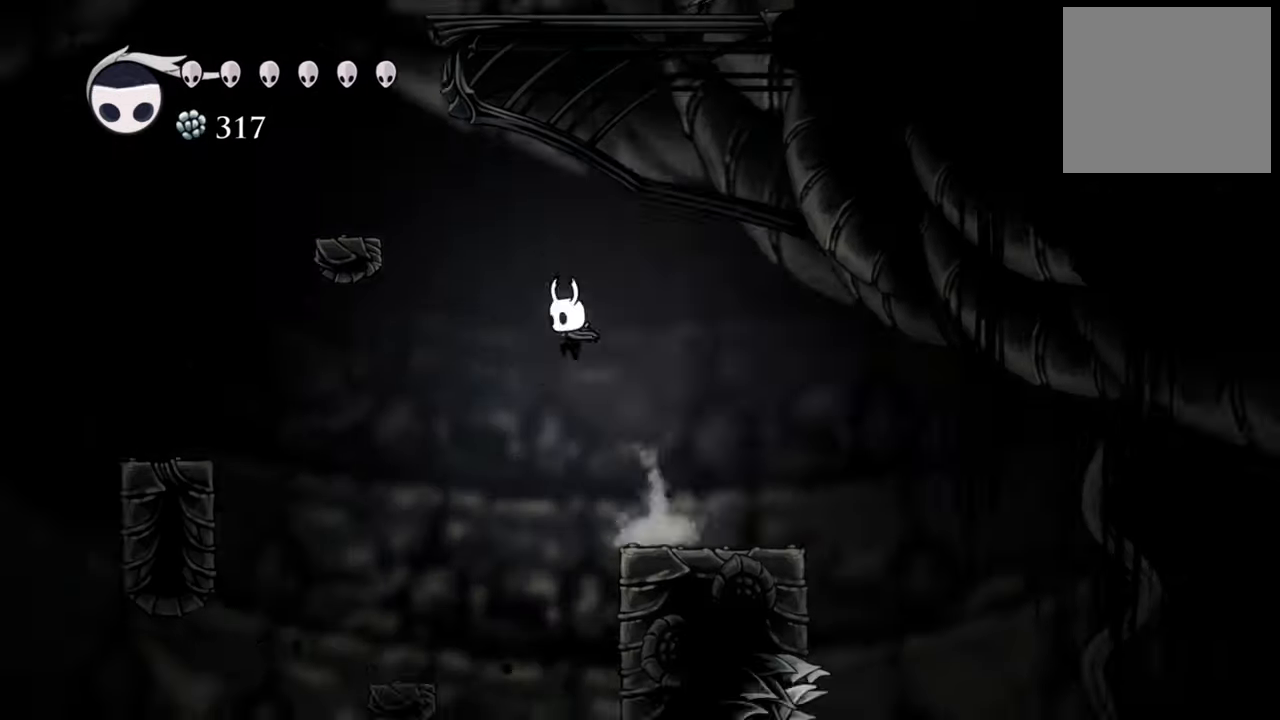
{"buttons": ["A", "DPAD_LEFT"], "events": [[40, "R2", "down"], [280, "R2", "up"], [420, "A", "down"]]}
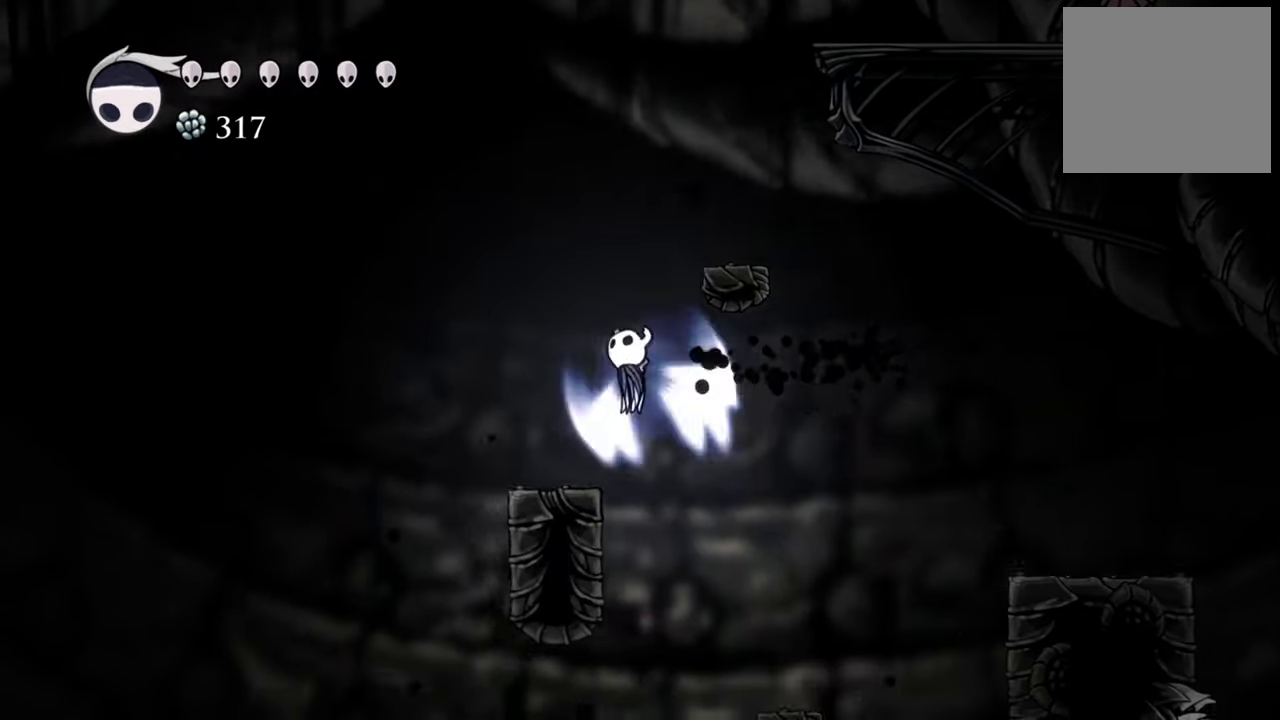
{"buttons": [], "events": [[180, "A", "up"], [240, "DPAD_LEFT", "up"]]}
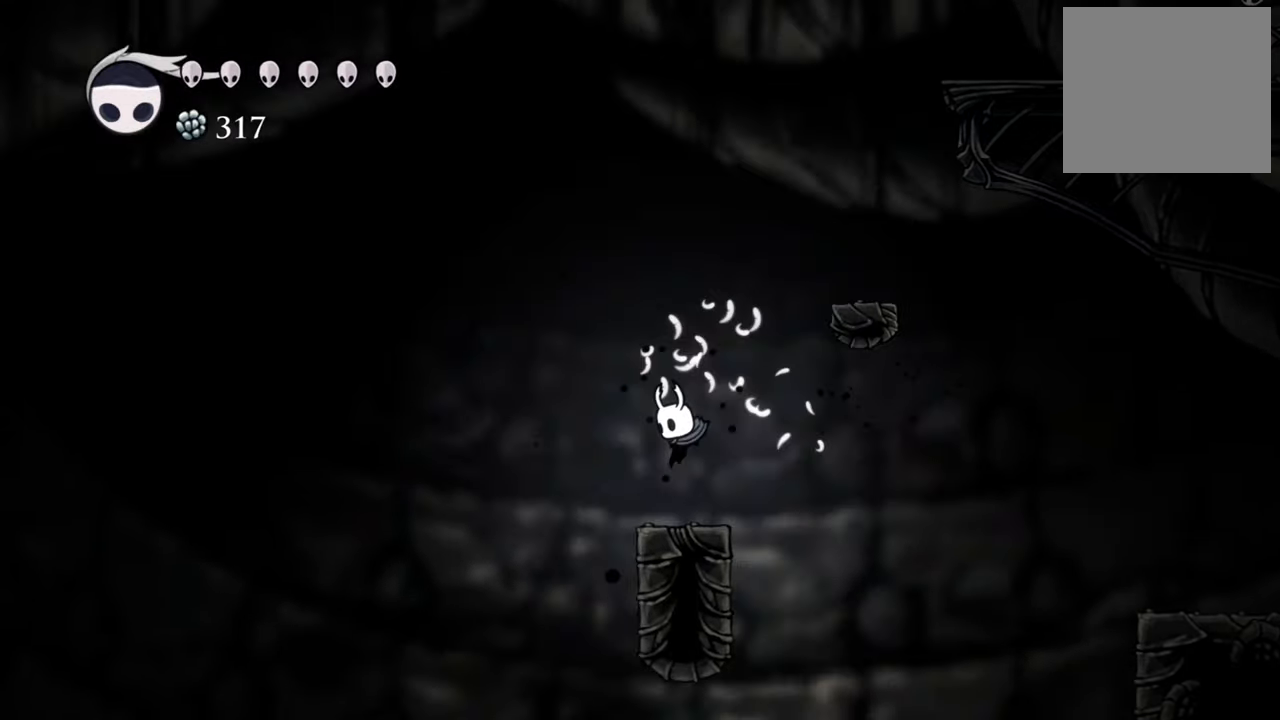
{"buttons": [], "events": []}
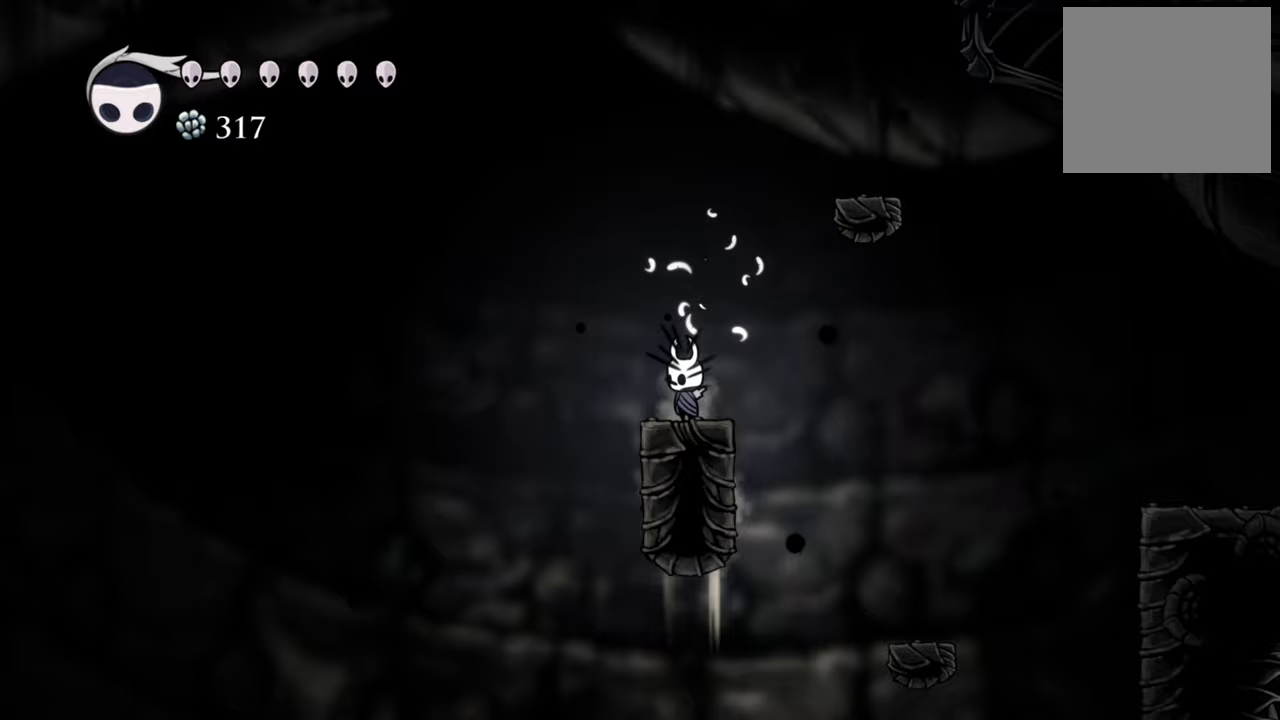
{"buttons": ["A"], "events": [[60, "A", "down"], [260, "A", "up"], [360, "A", "down"]]}
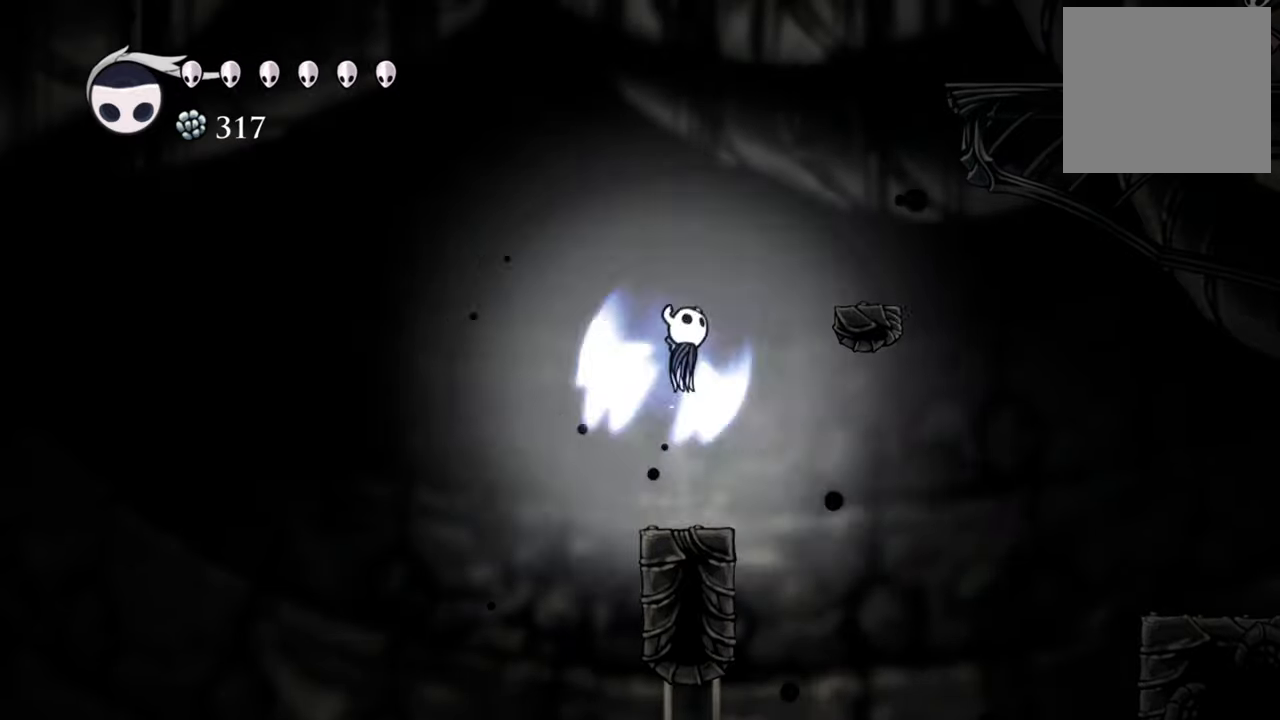
{"buttons": [], "events": [[40, "DPAD_RIGHT", "down"], [340, "A", "up"], [460, "DPAD_RIGHT", "up"]]}
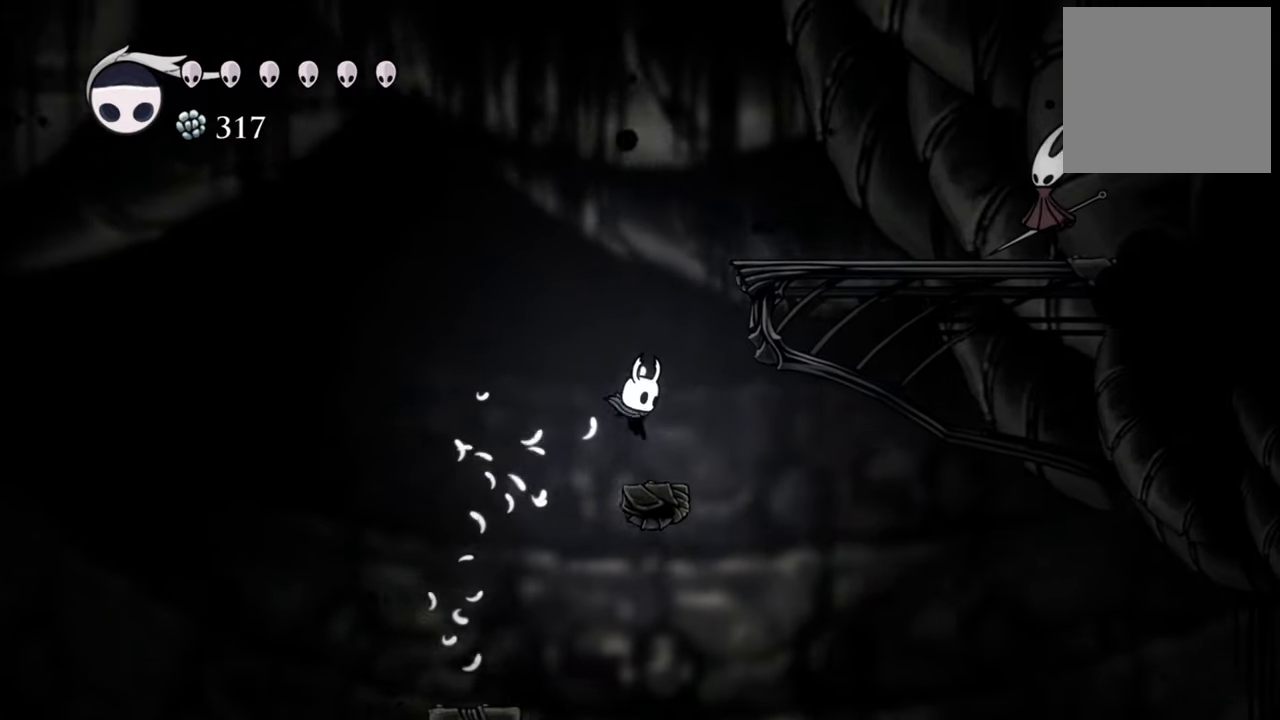
{"buttons": [], "events": []}
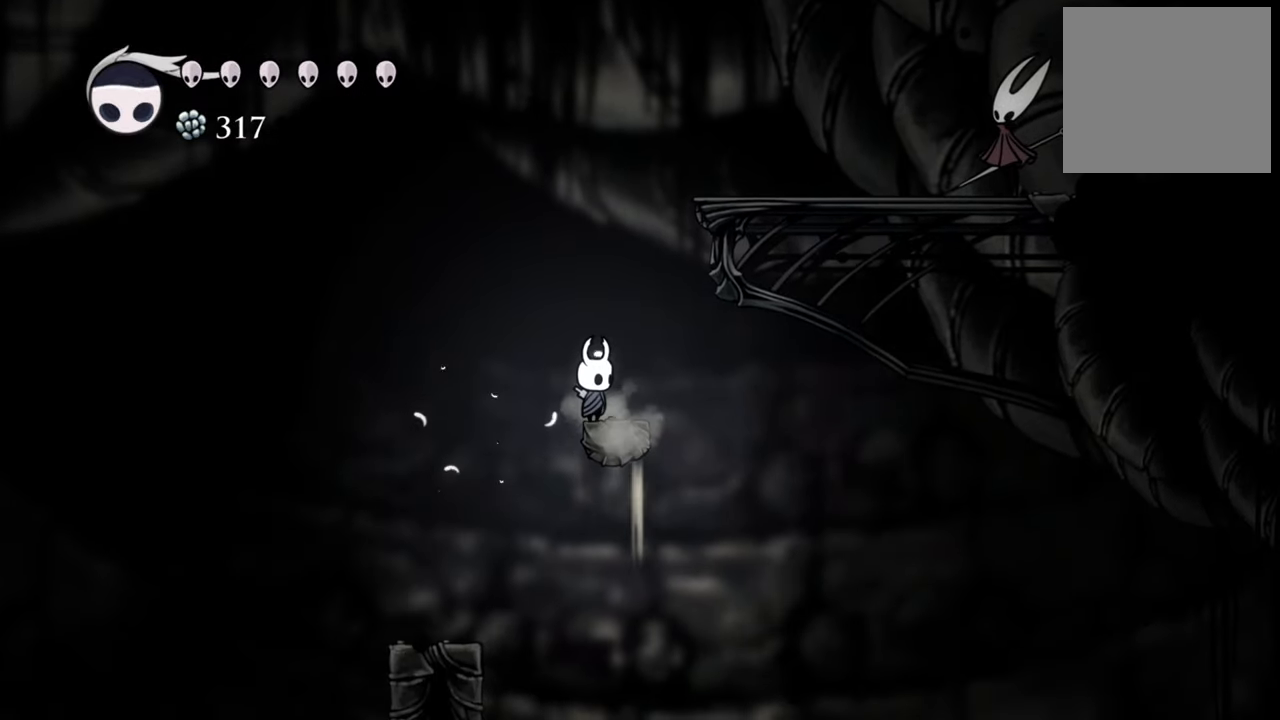
{"buttons": ["A"], "events": [[40, "A", "down"], [340, "A", "up"], [420, "A", "down"]]}
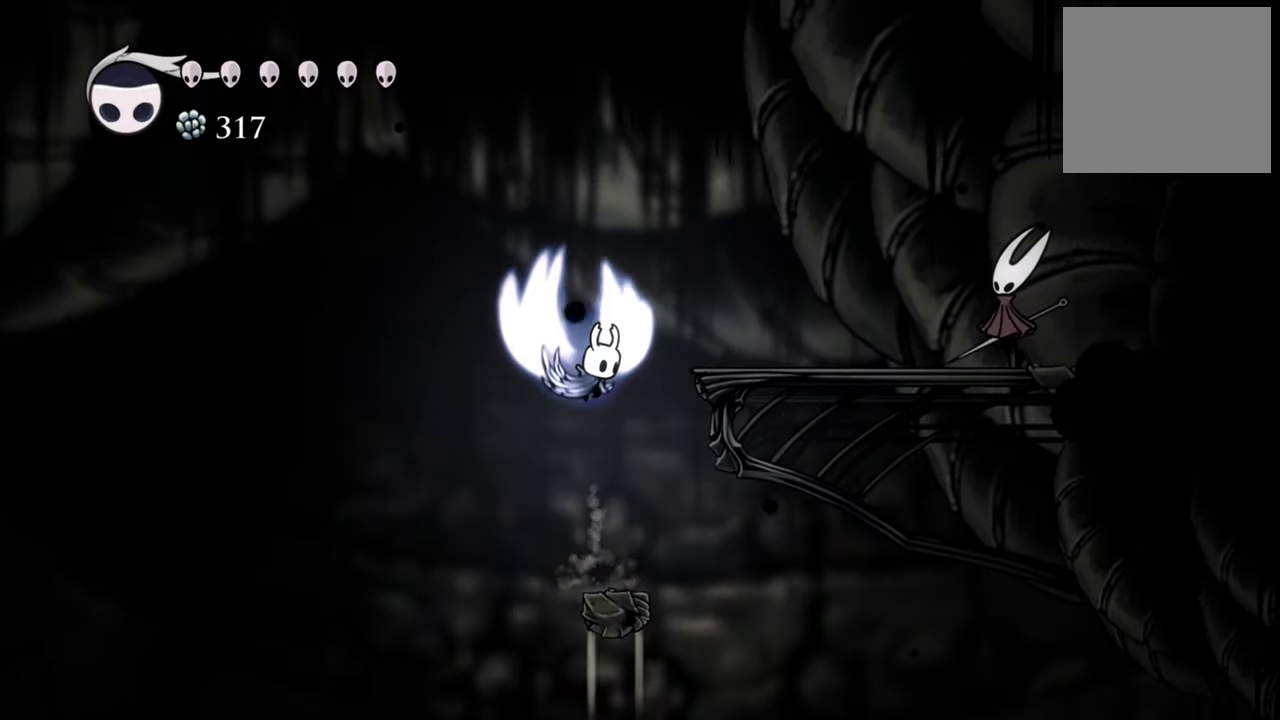
{"buttons": ["DPAD_RIGHT"], "events": [[160, "DPAD_RIGHT", "down"], [220, "A", "up"], [220, "R2", "down"], [420, "R2", "up"]]}
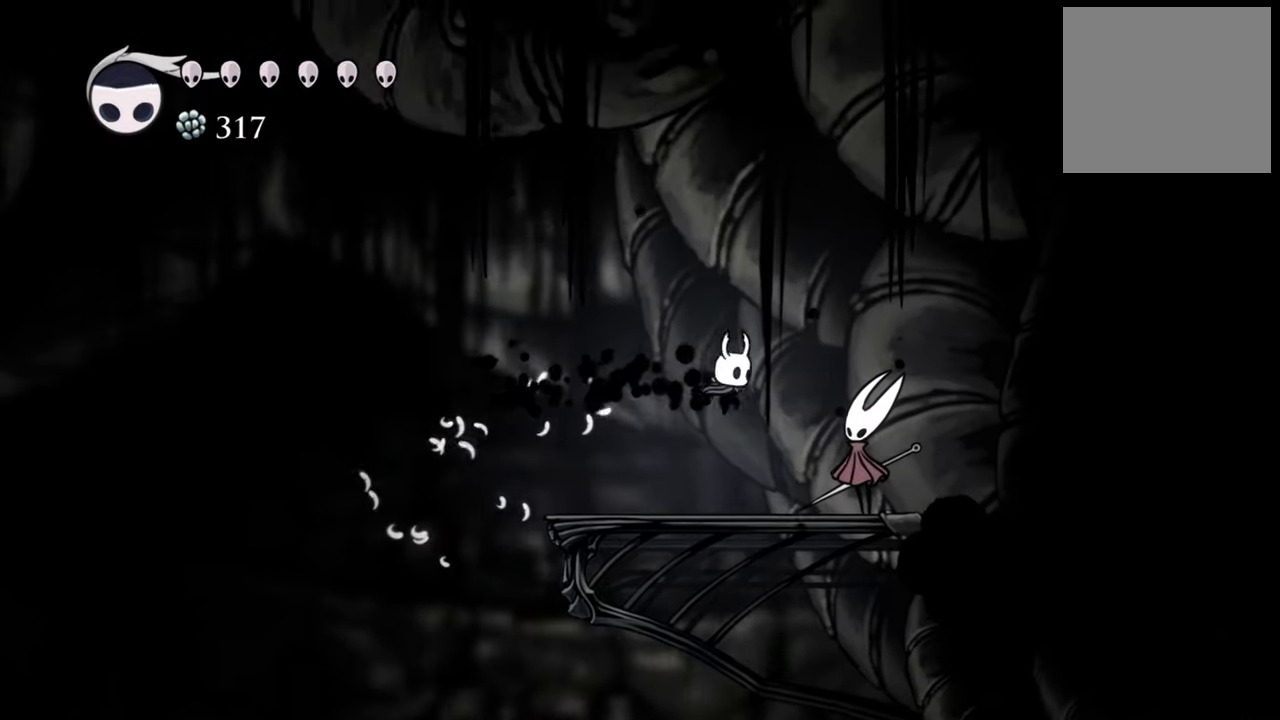
{"buttons": ["DPAD_RIGHT"], "events": [[140, "DPAD_RIGHT", "up"], [460, "DPAD_RIGHT", "down"]]}
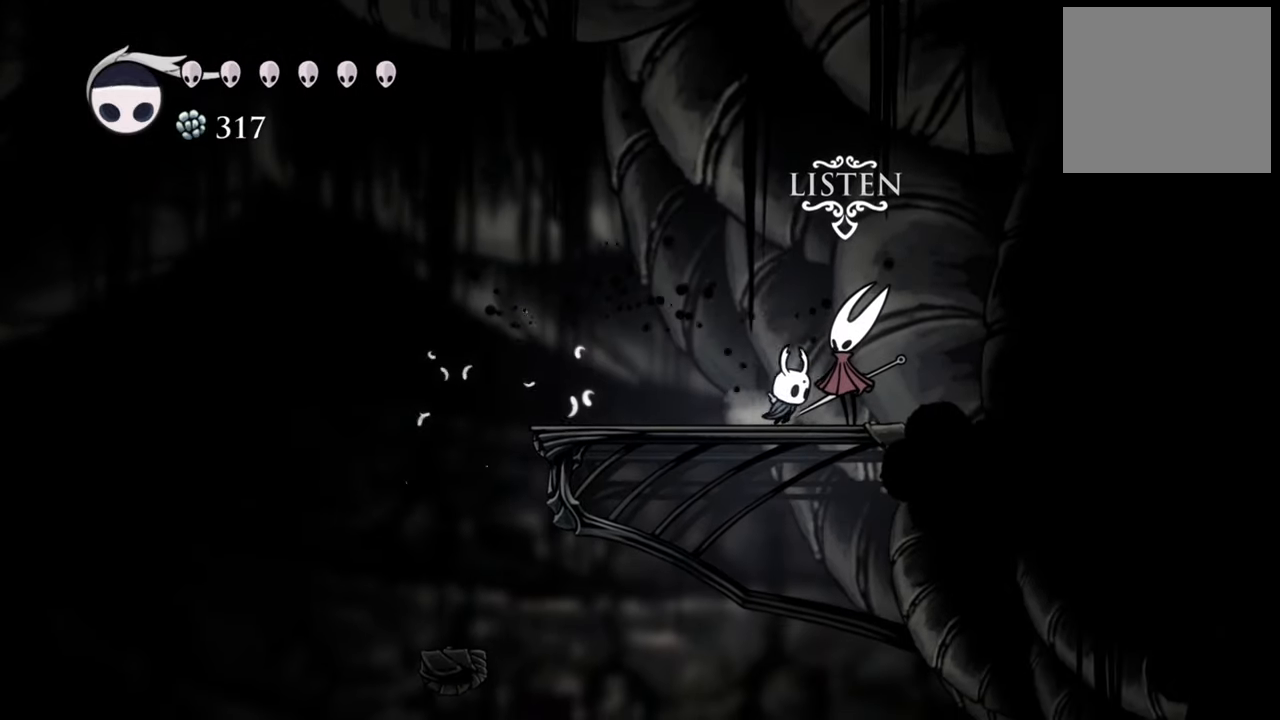
{"buttons": [], "events": [[80, "DPAD_RIGHT", "up"]]}
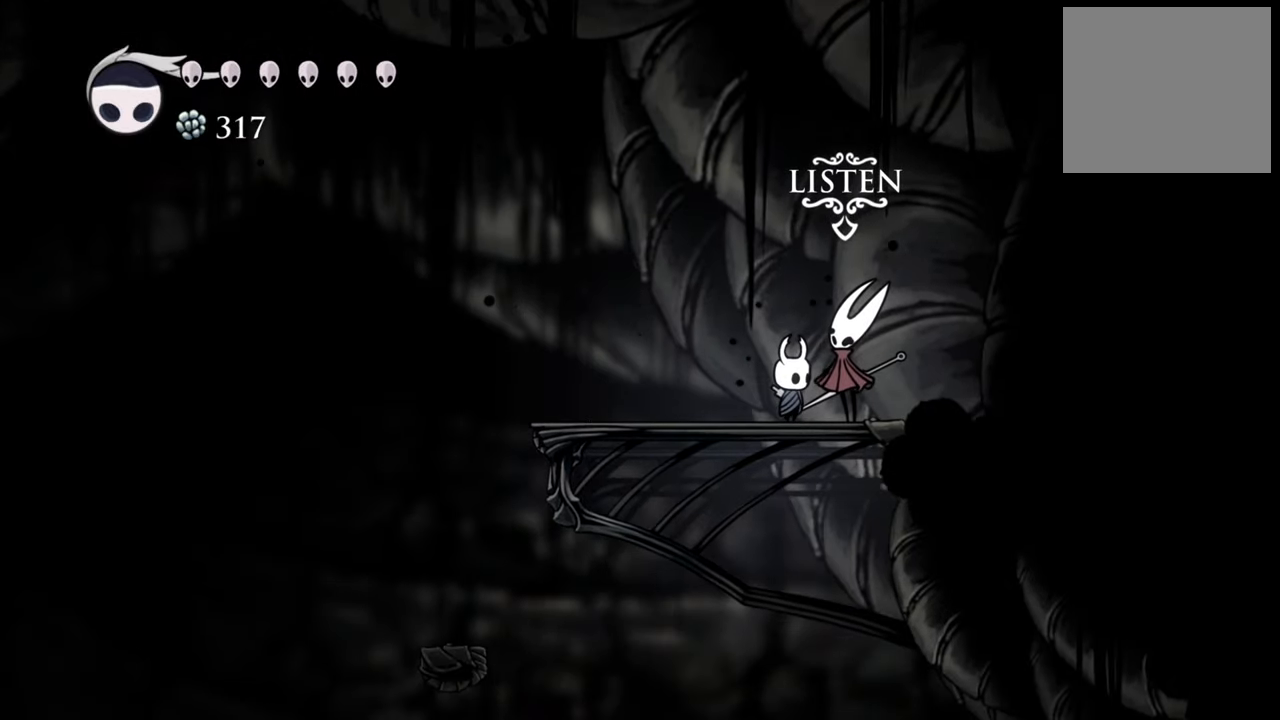
{"buttons": [], "events": [[80, "DPAD_UP", "down"], [260, "DPAD_UP", "up"]]}